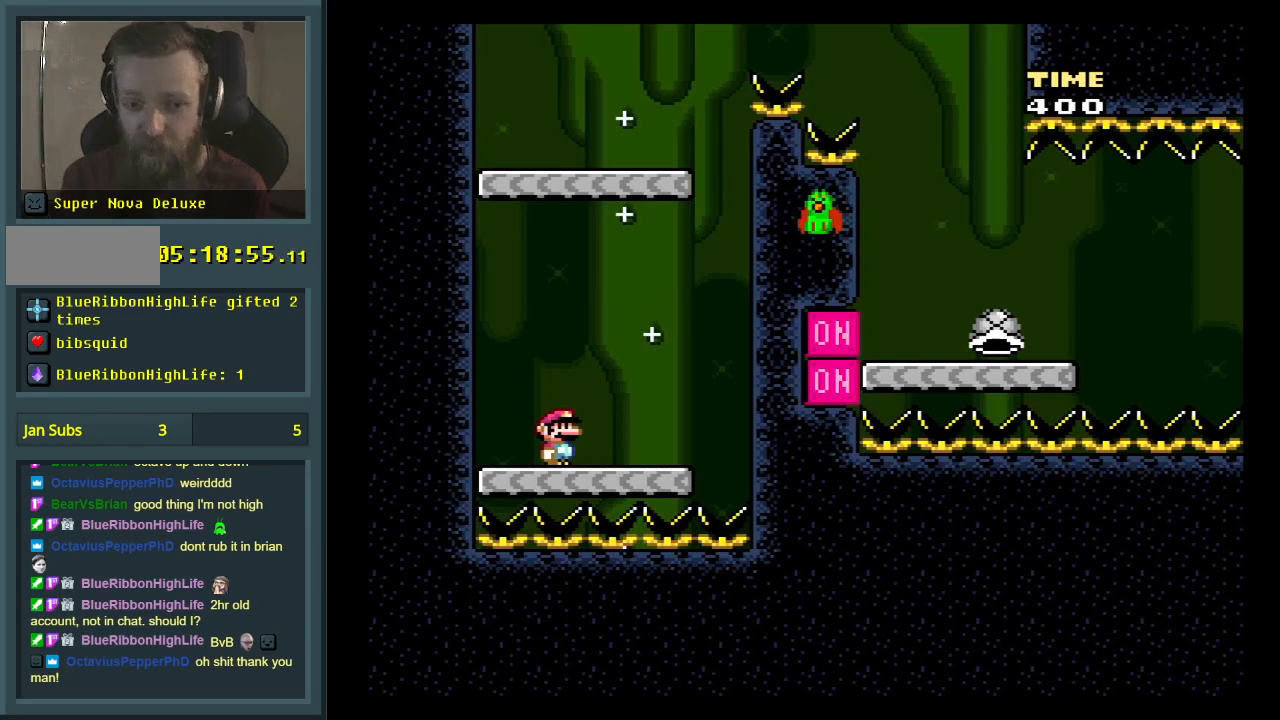
Gameplay with a controller (Nintendo layout); each line is a JSON object with the inputs held at the frame after it. "events" lists button and stick changes between this image and that frame as [ms after this image, input, new state], when the widget could be followed in between. Not read: L3 R3.
{"buttons": [], "events": [[367, "START", "down"], [483, "START", "up"]]}
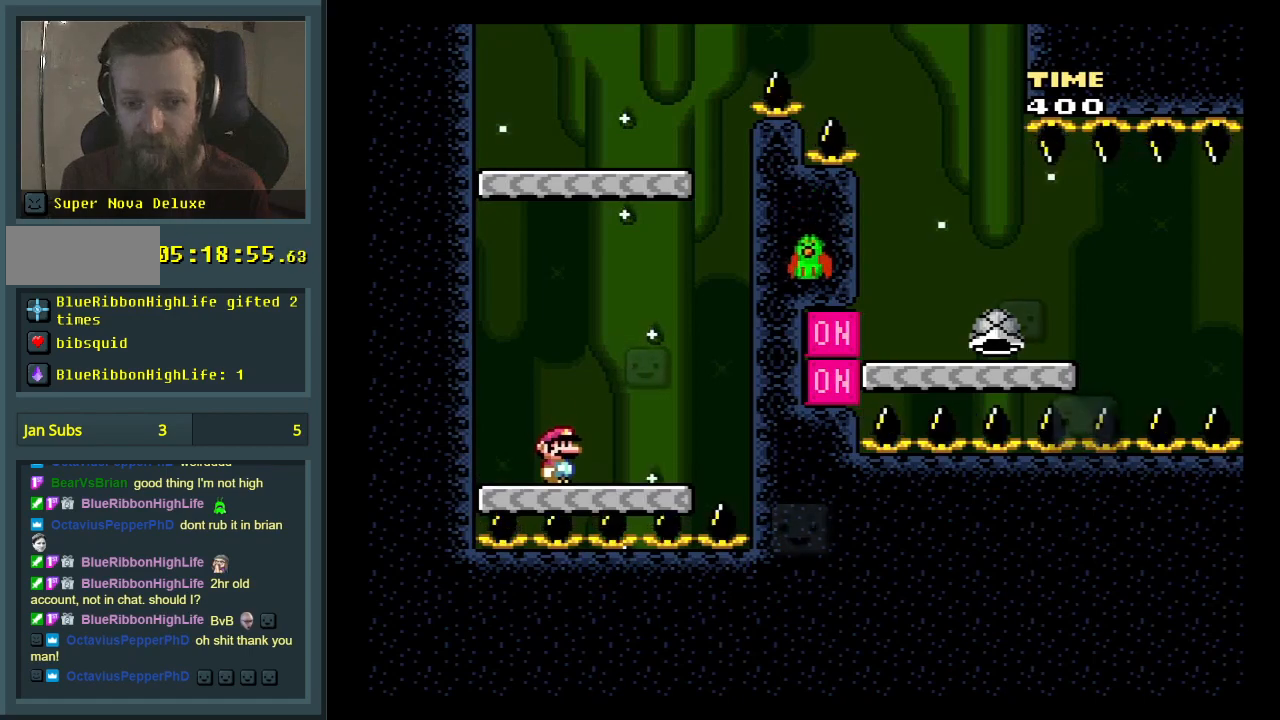
{"buttons": [], "events": [[133, "DPAD_RIGHT", "down"], [133, "Y", "down"], [200, "B", "down"], [400, "DPAD_RIGHT", "up"], [433, "B", "up"], [483, "Y", "up"]]}
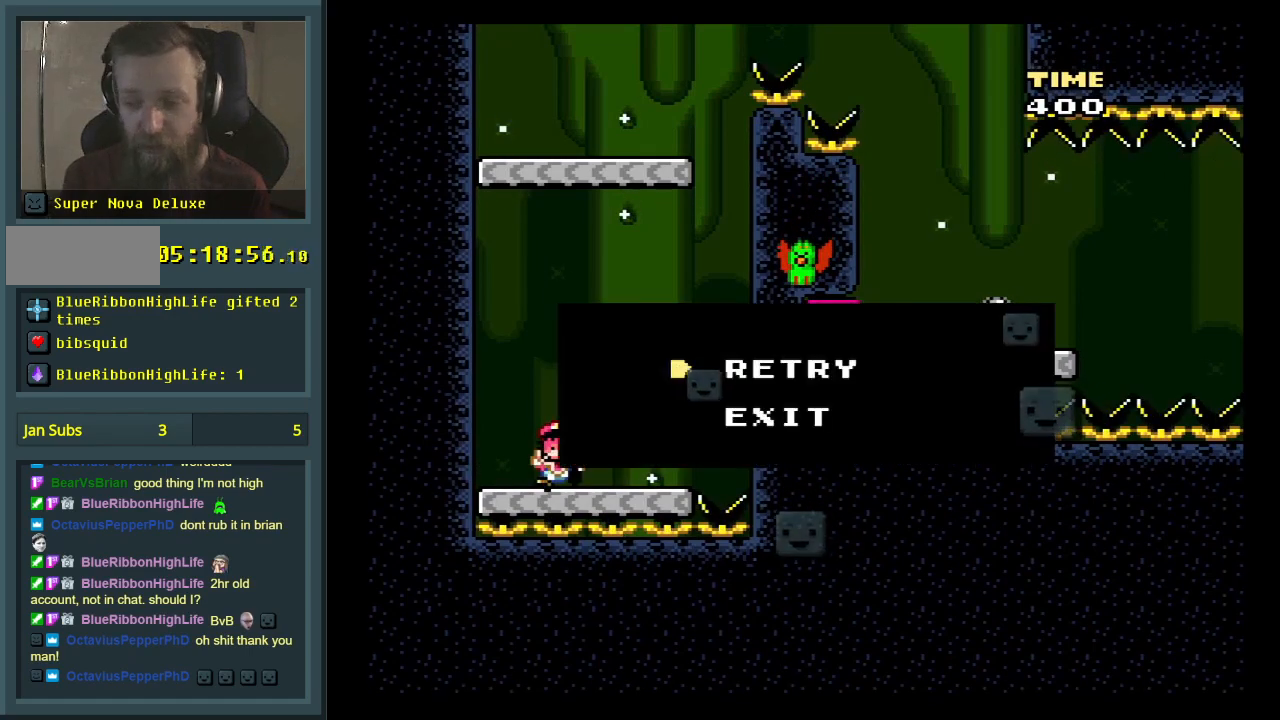
{"buttons": [], "events": []}
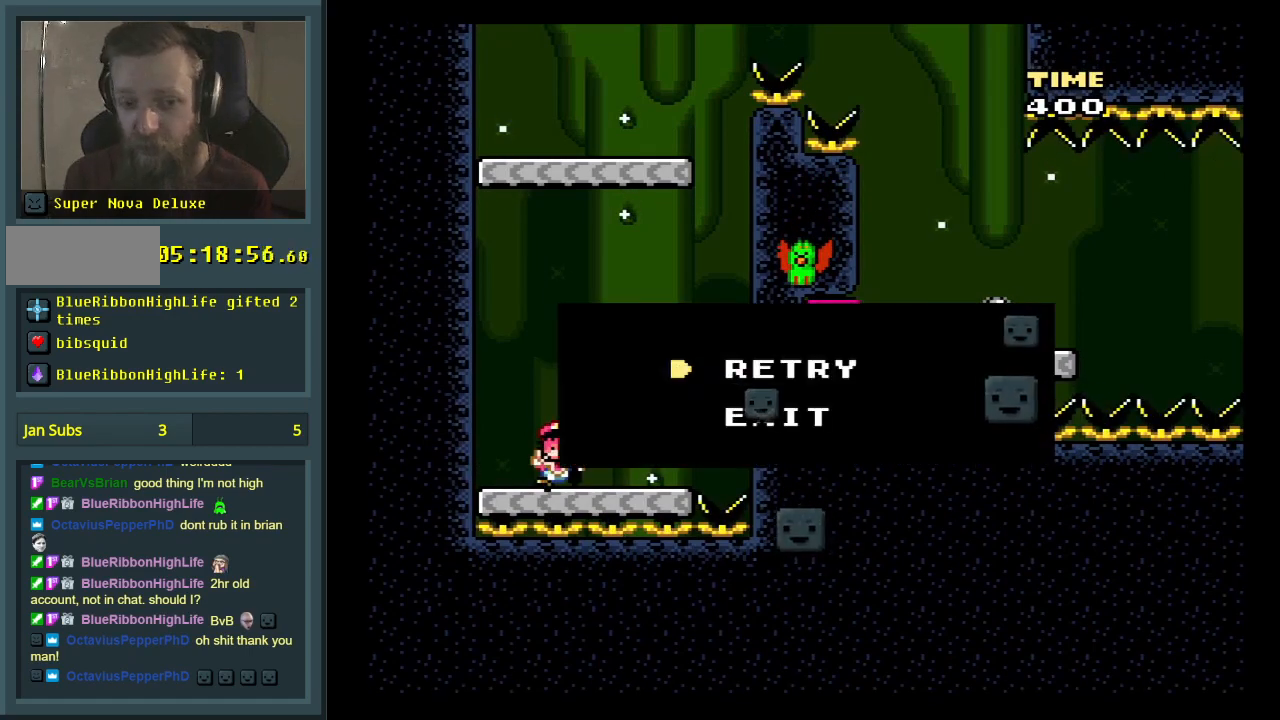
{"buttons": [], "events": []}
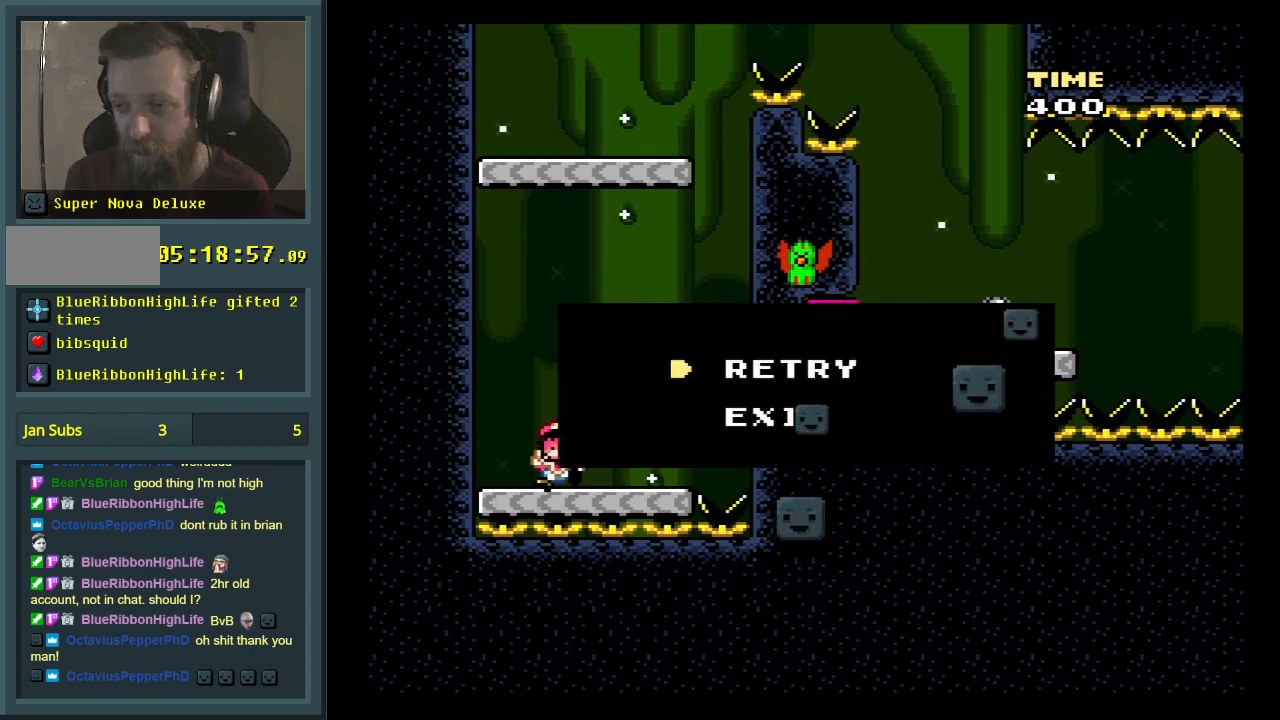
{"buttons": [], "events": [[133, "A", "down"], [300, "A", "up"]]}
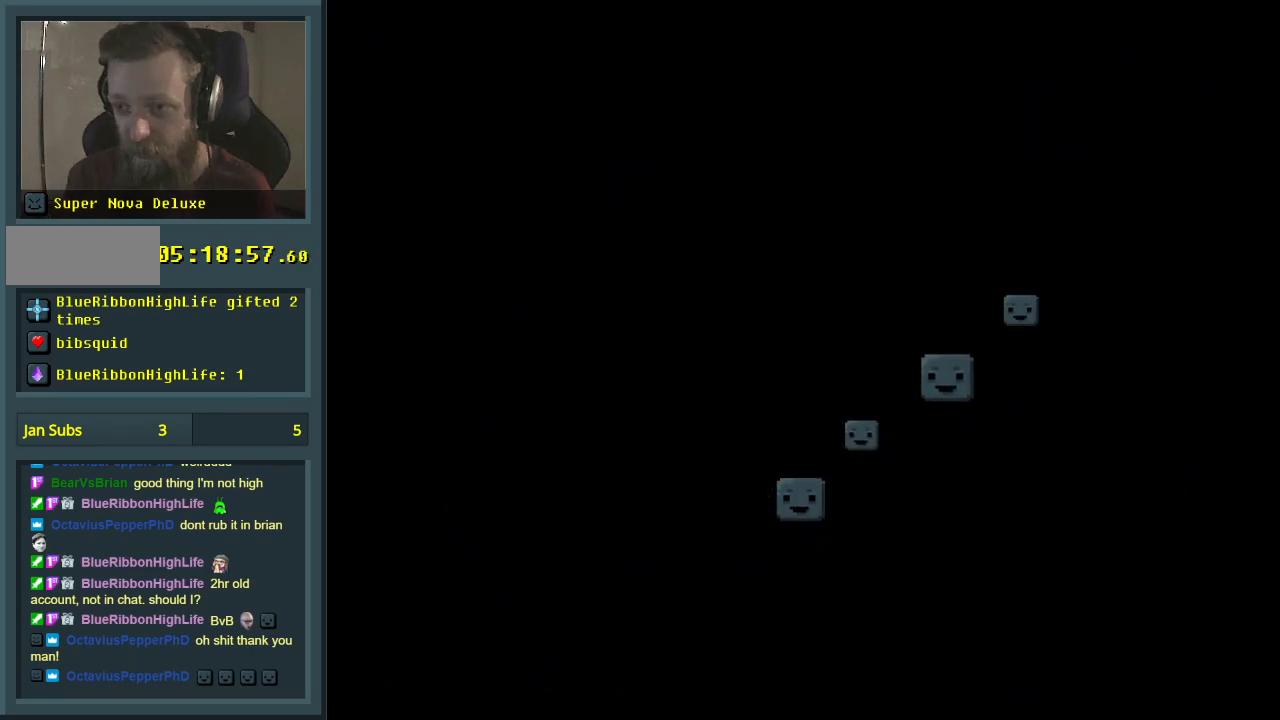
{"buttons": [], "events": []}
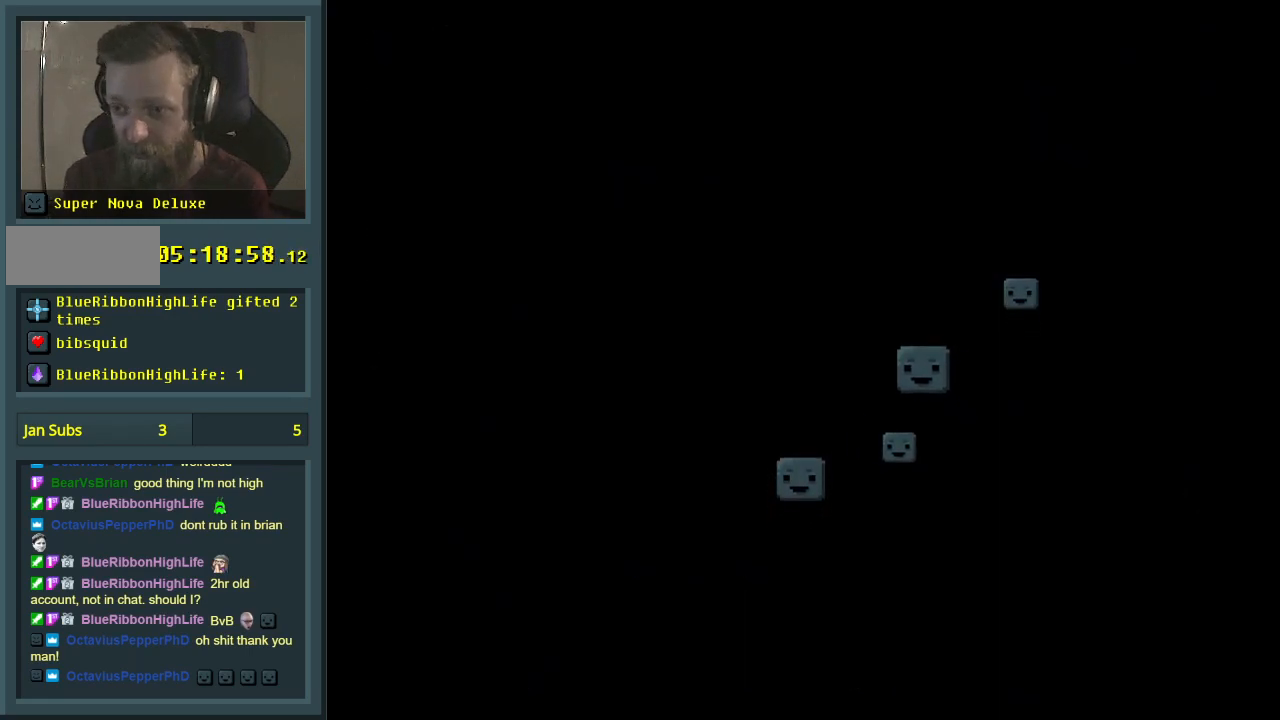
{"buttons": ["Y"], "events": [[300, "Y", "down"]]}
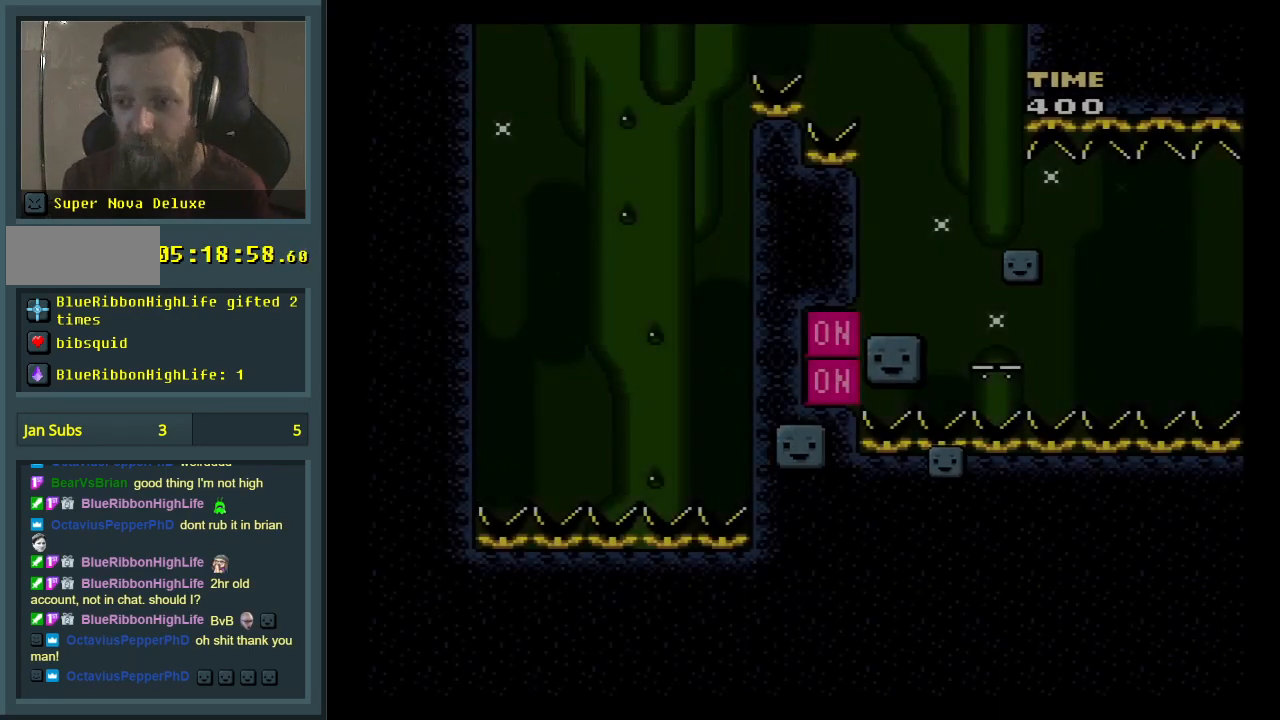
{"buttons": ["B", "Y", "DPAD_RIGHT"], "events": [[283, "DPAD_RIGHT", "down"], [400, "B", "down"]]}
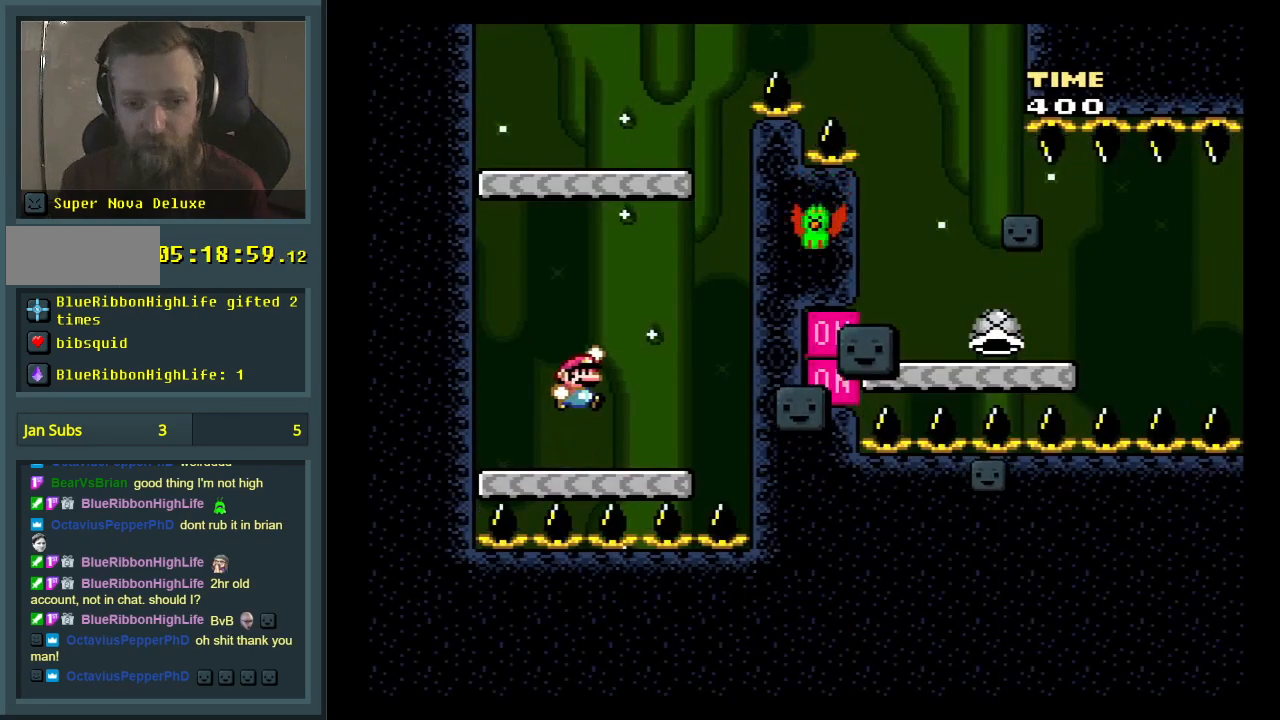
{"buttons": ["B", "Y", "DPAD_LEFT"], "events": [[200, "DPAD_RIGHT", "up"], [233, "B", "up"], [300, "B", "down"], [350, "DPAD_LEFT", "down"]]}
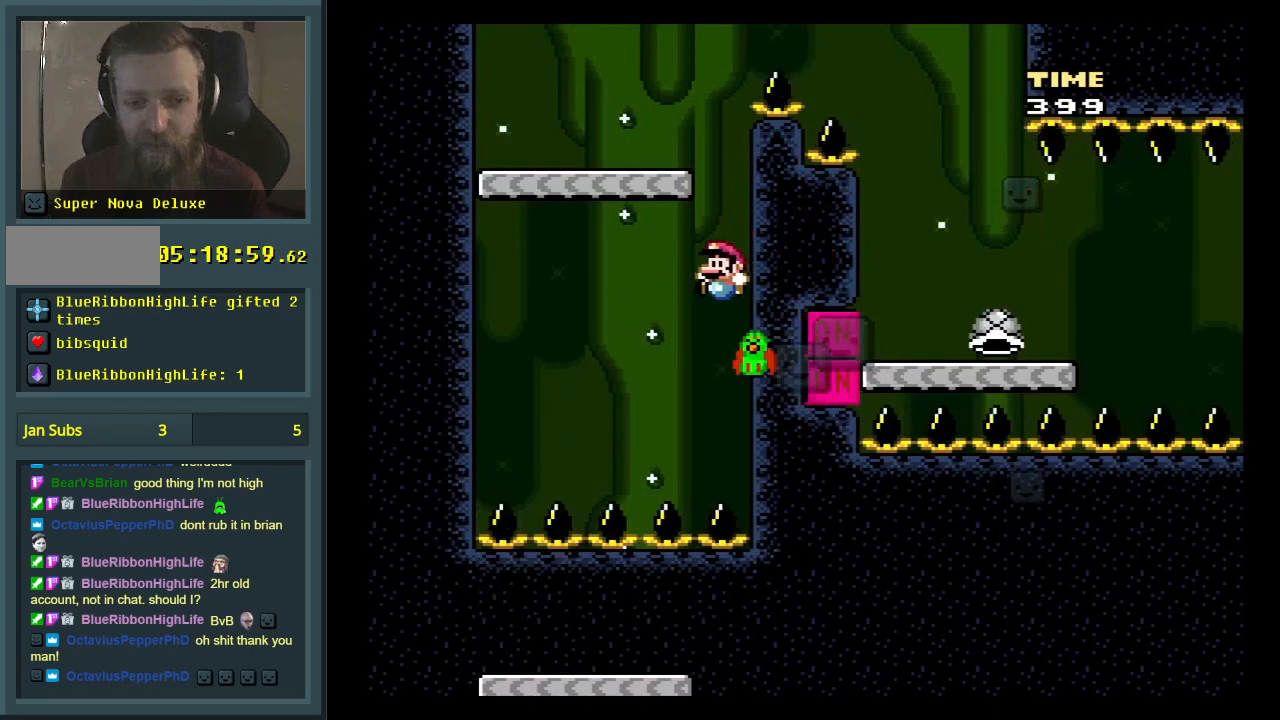
{"buttons": ["Y", "DPAD_RIGHT"], "events": [[167, "DPAD_LEFT", "up"], [433, "DPAD_RIGHT", "down"], [500, "B", "up"]]}
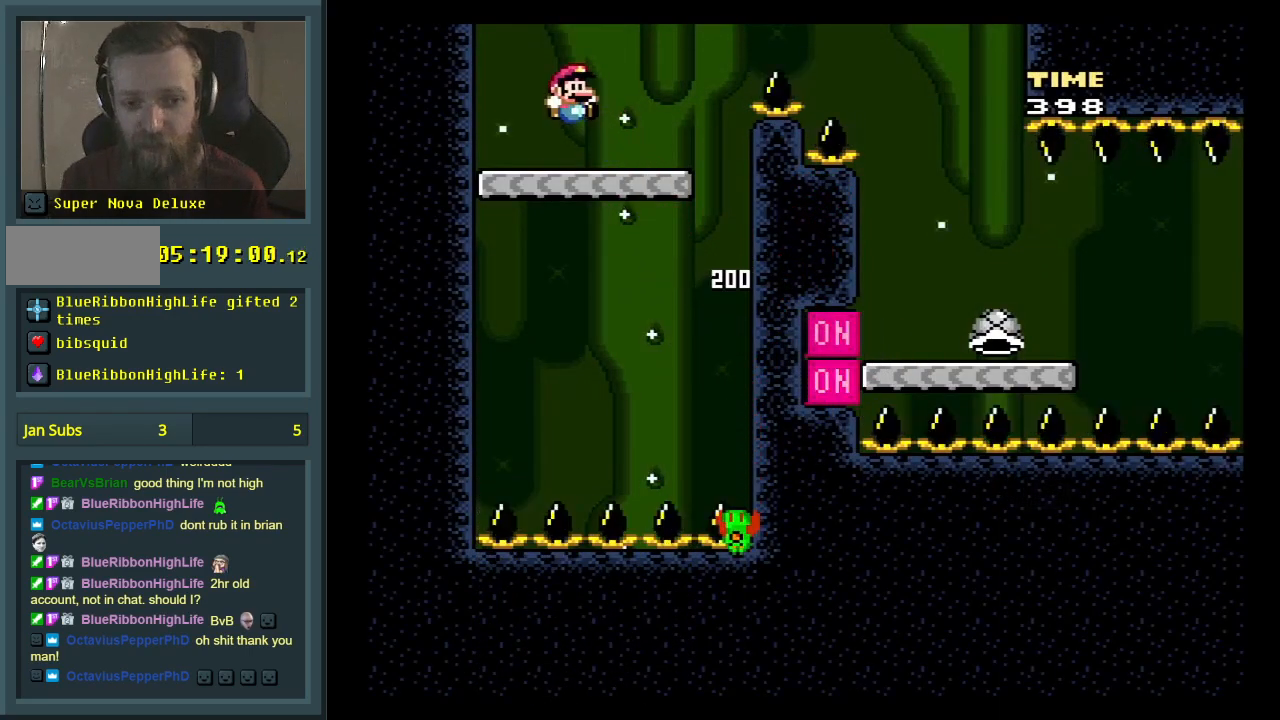
{"buttons": ["Y", "DPAD_RIGHT"], "events": [[317, "B", "down"], [450, "B", "up"]]}
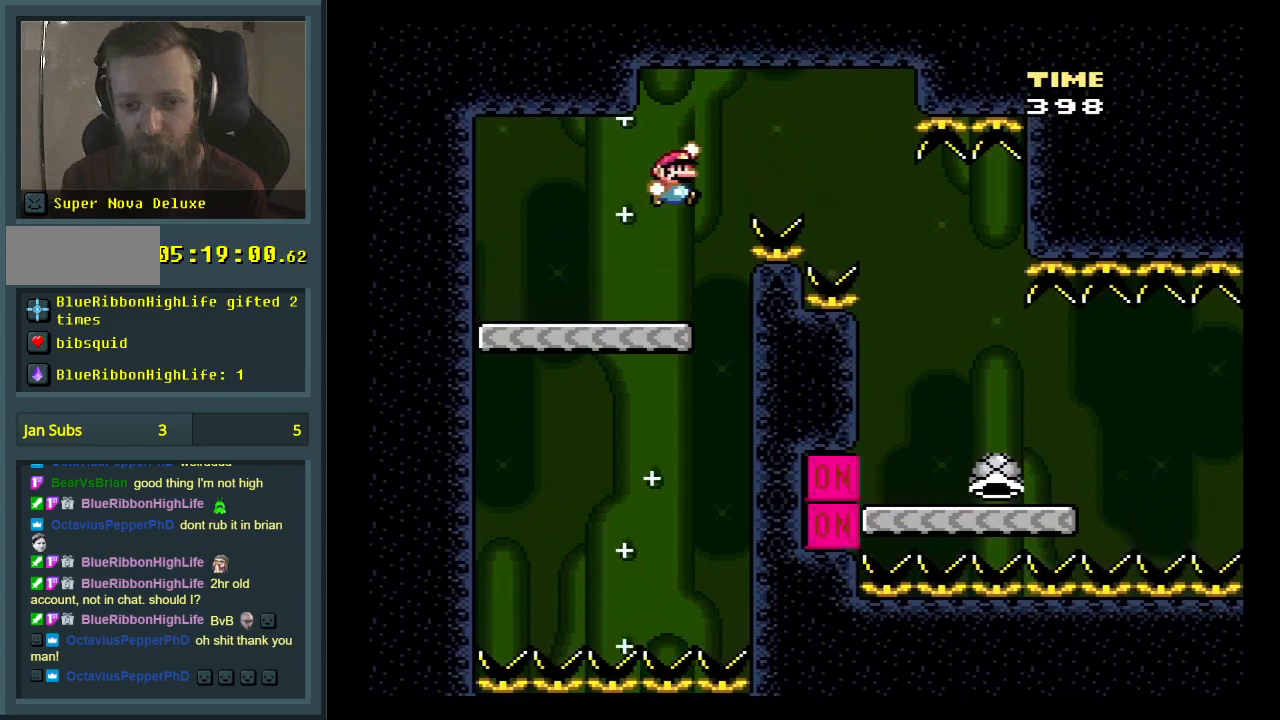
{"buttons": ["Y"], "events": [[33, "B", "down"], [150, "B", "up"], [200, "DPAD_RIGHT", "up"]]}
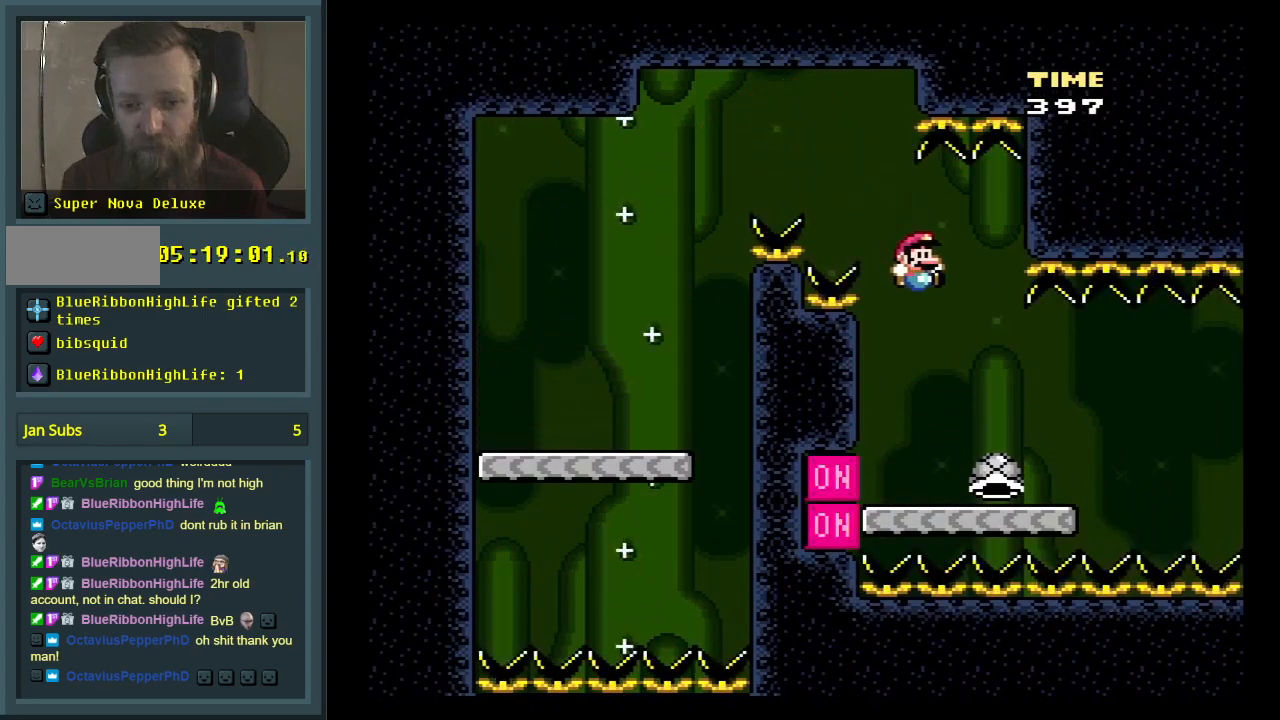
{"buttons": ["Y", "DPAD_RIGHT"], "events": [[167, "DPAD_LEFT", "down"], [300, "DPAD_LEFT", "up"], [350, "Y", "up"], [417, "DPAD_RIGHT", "down"], [467, "Y", "down"]]}
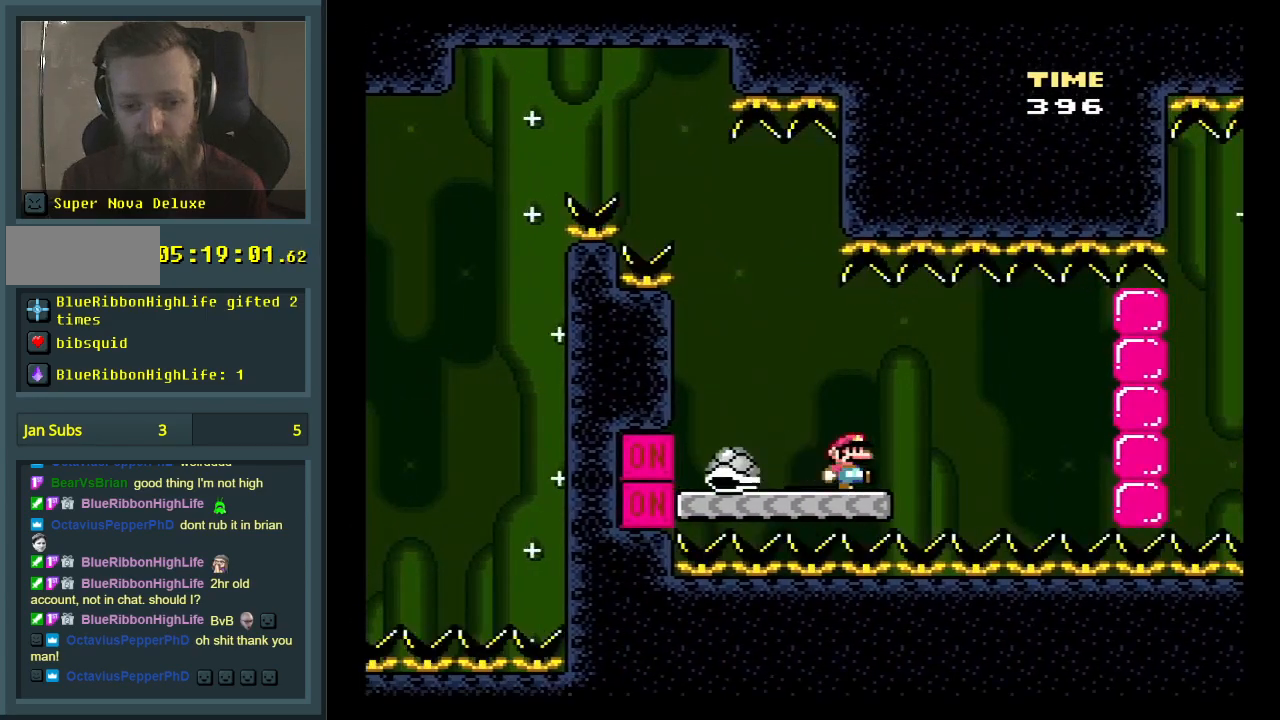
{"buttons": ["Y", "DPAD_RIGHT"], "events": [[250, "B", "down"], [267, "DPAD_RIGHT", "up"], [350, "B", "up"], [383, "DPAD_RIGHT", "down"]]}
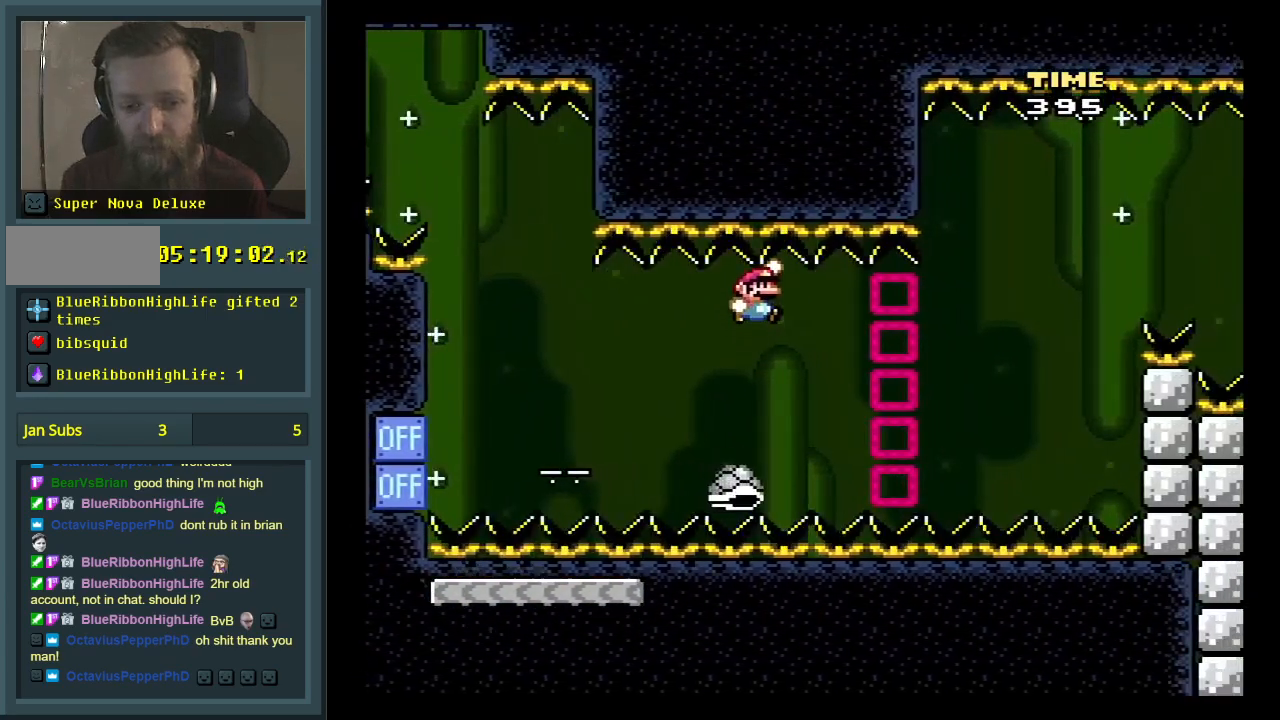
{"buttons": ["B", "Y", "DPAD_LEFT"], "events": [[367, "B", "down"], [417, "DPAD_RIGHT", "up"], [467, "DPAD_UP", "down"], [483, "DPAD_LEFT", "down"], [483, "DPAD_UP", "up"]]}
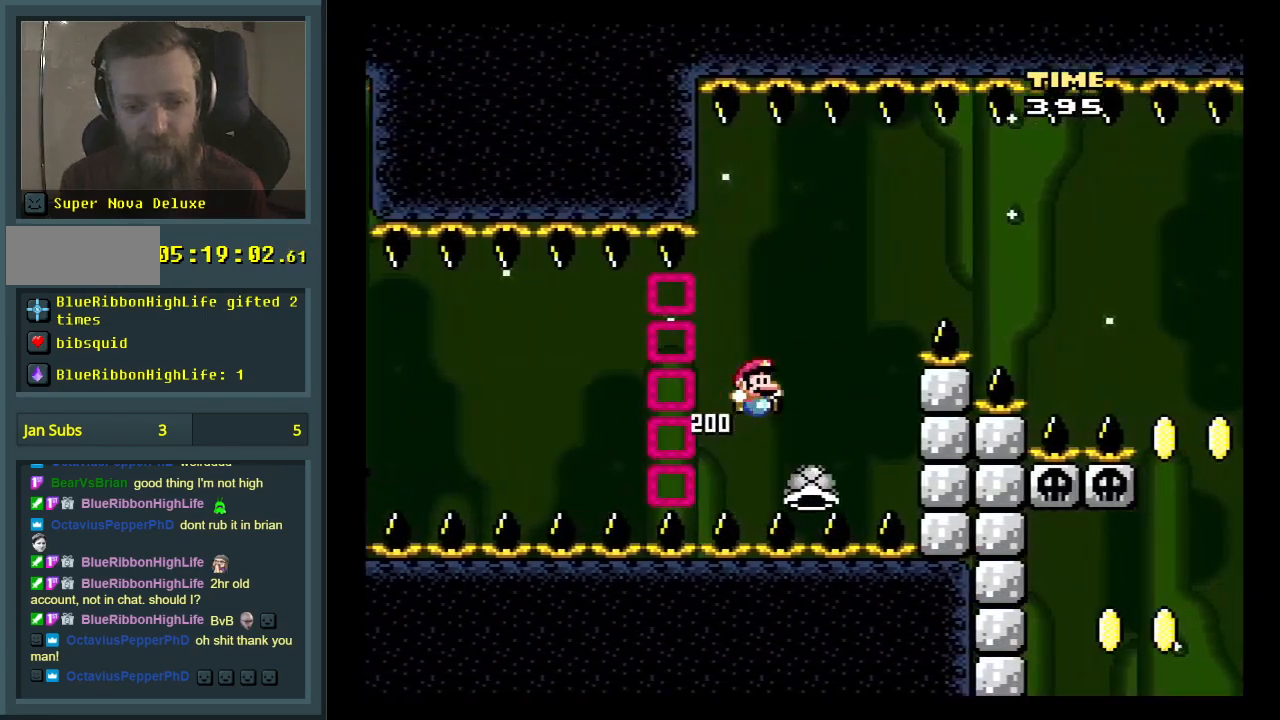
{"buttons": ["B", "Y", "DPAD_RIGHT"], "events": [[150, "DPAD_LEFT", "up"], [167, "DPAD_RIGHT", "down"], [300, "DPAD_RIGHT", "up"], [500, "DPAD_RIGHT", "down"]]}
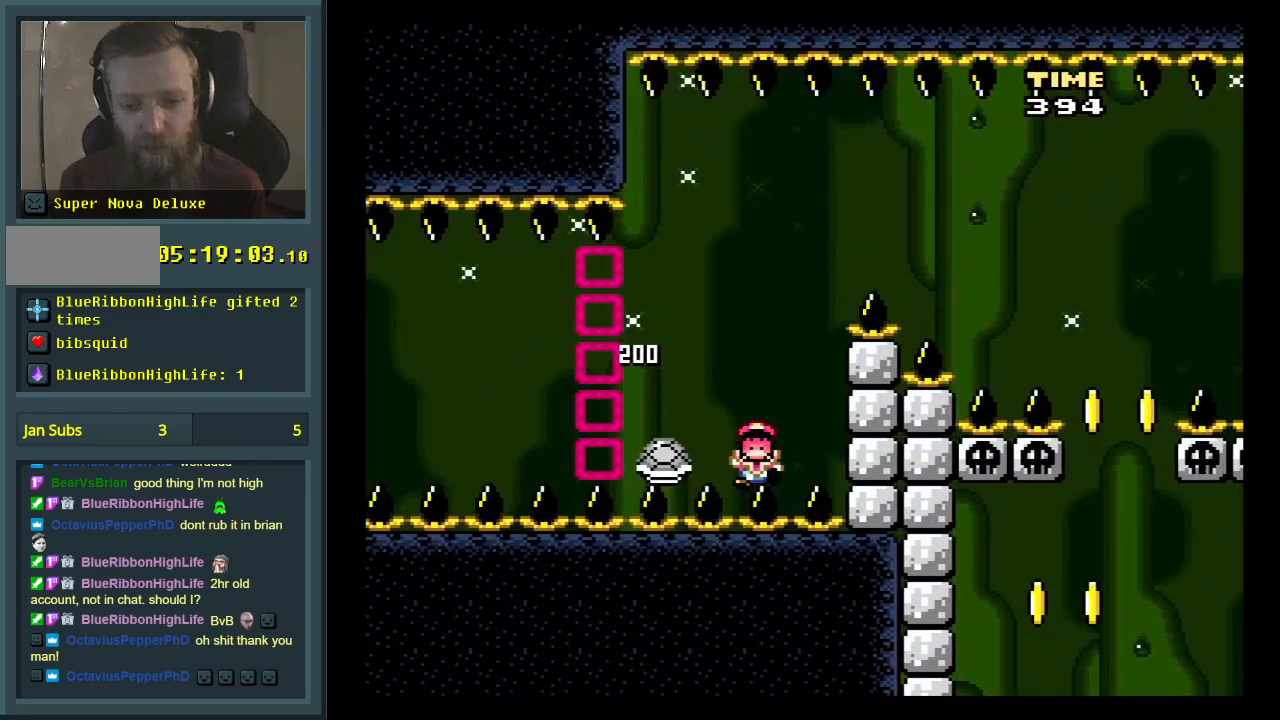
{"buttons": ["A"], "events": [[100, "DPAD_RIGHT", "up"], [267, "Y", "up"], [300, "B", "up"], [433, "A", "down"]]}
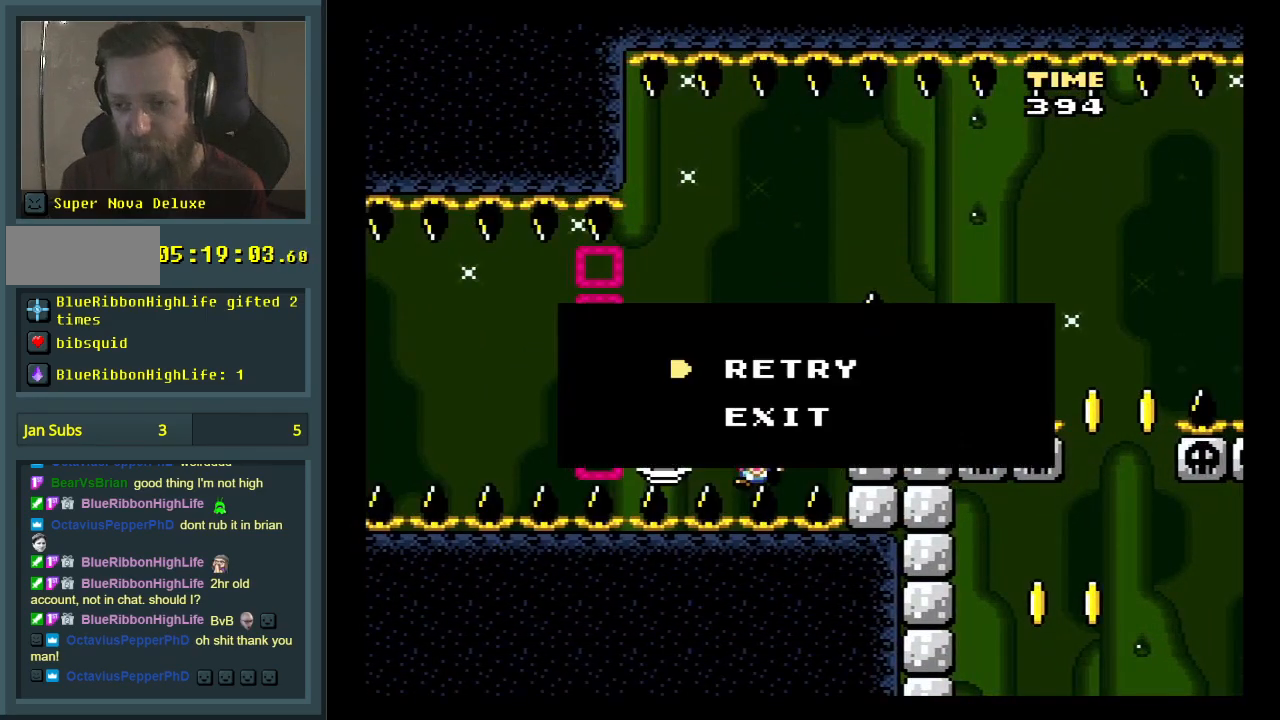
{"buttons": [], "events": [[17, "A", "up"], [100, "A", "down"], [283, "A", "up"]]}
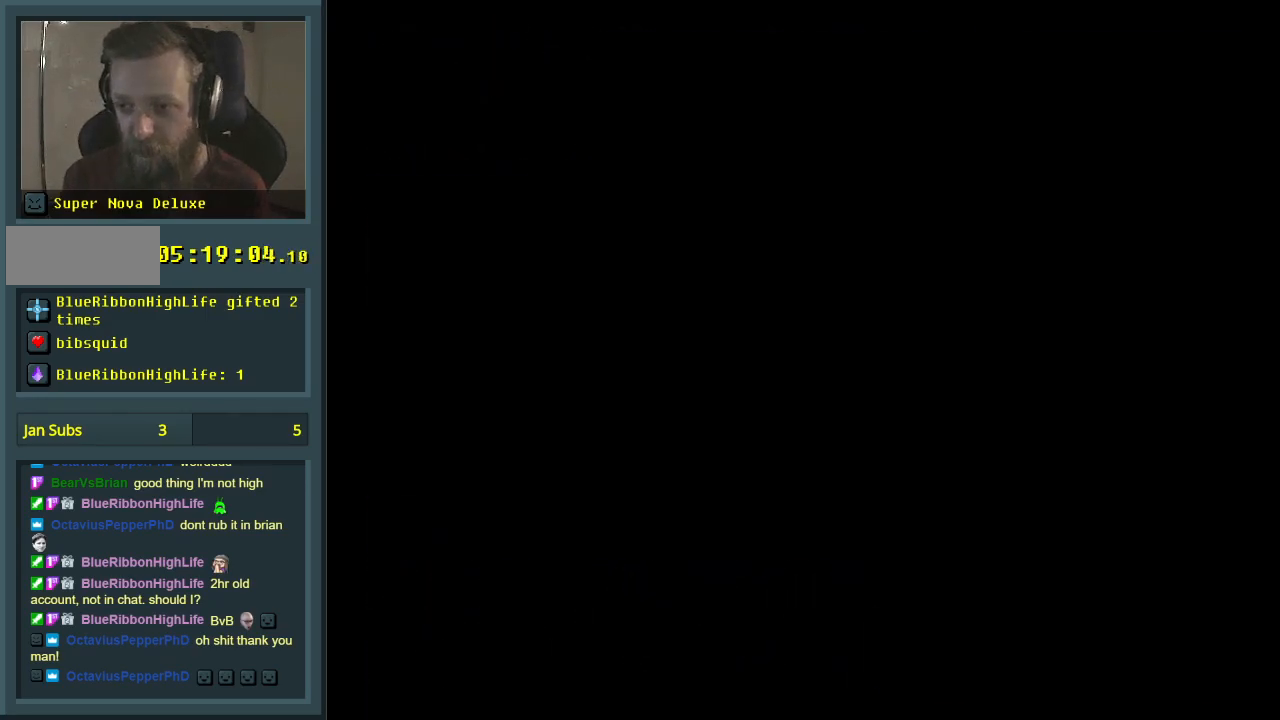
{"buttons": [], "events": []}
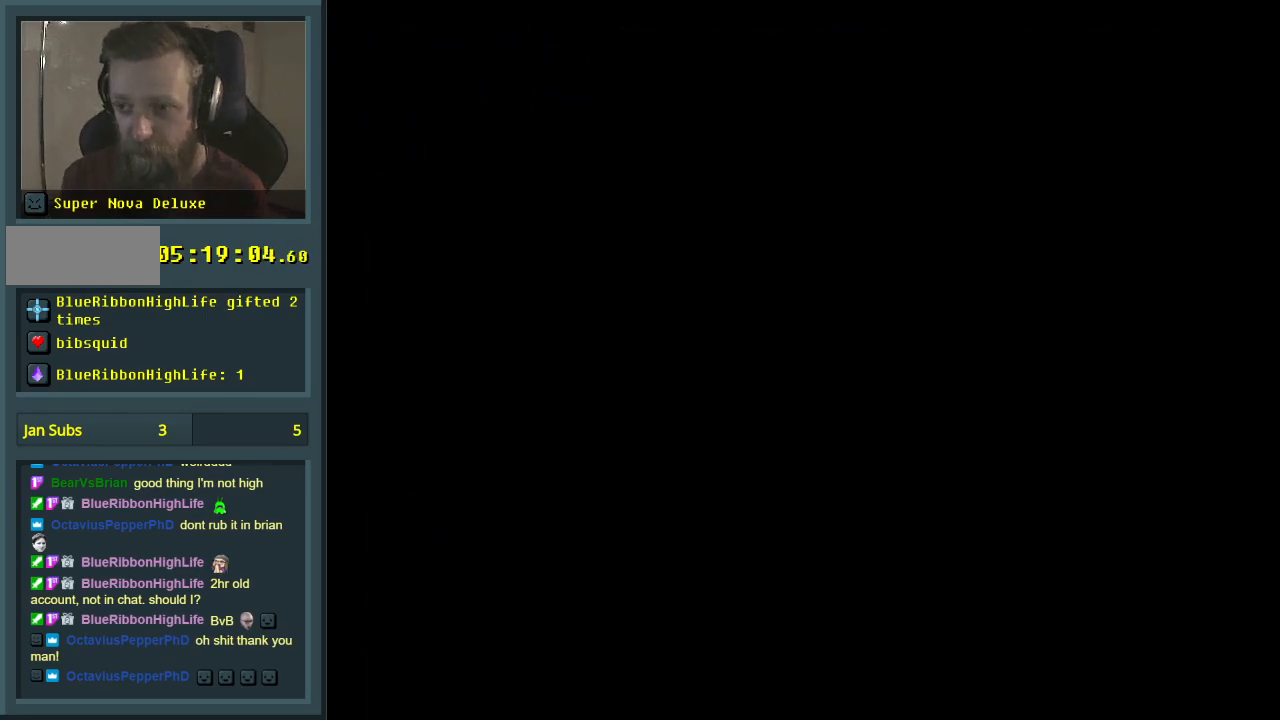
{"buttons": [], "events": []}
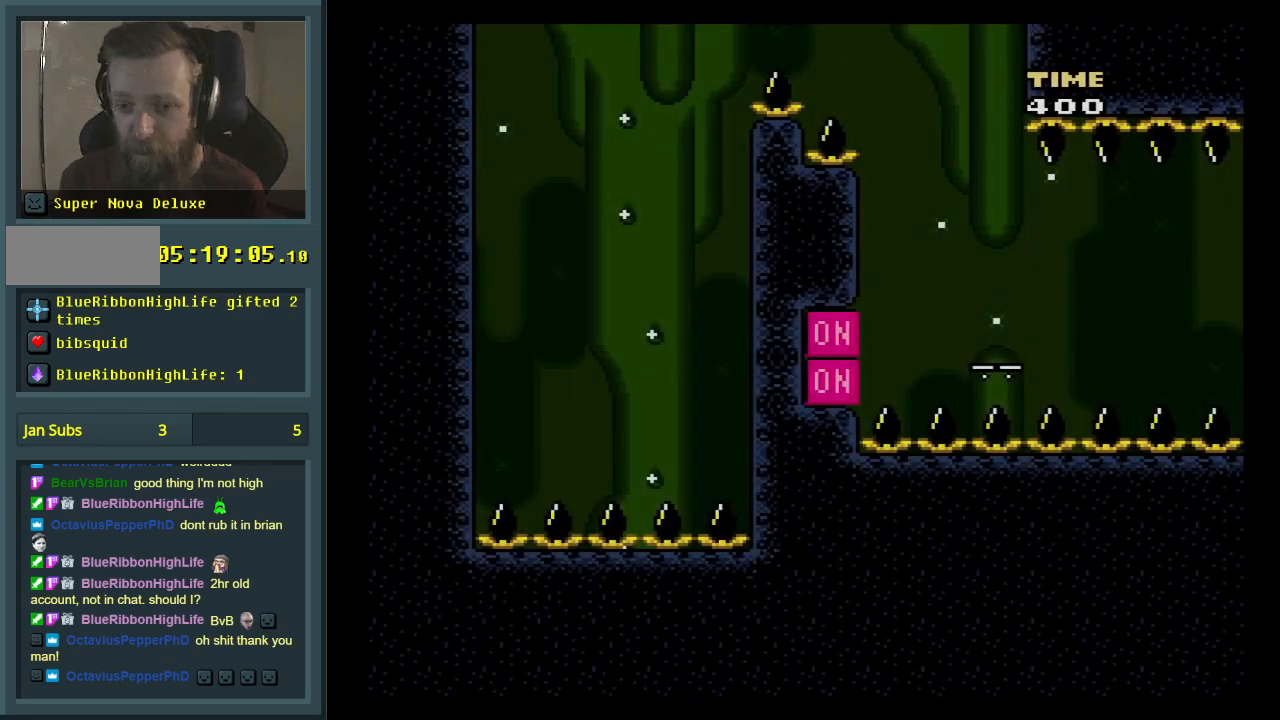
{"buttons": ["B", "Y", "DPAD_RIGHT"], "events": [[133, "Y", "down"], [367, "DPAD_RIGHT", "down"], [433, "B", "down"]]}
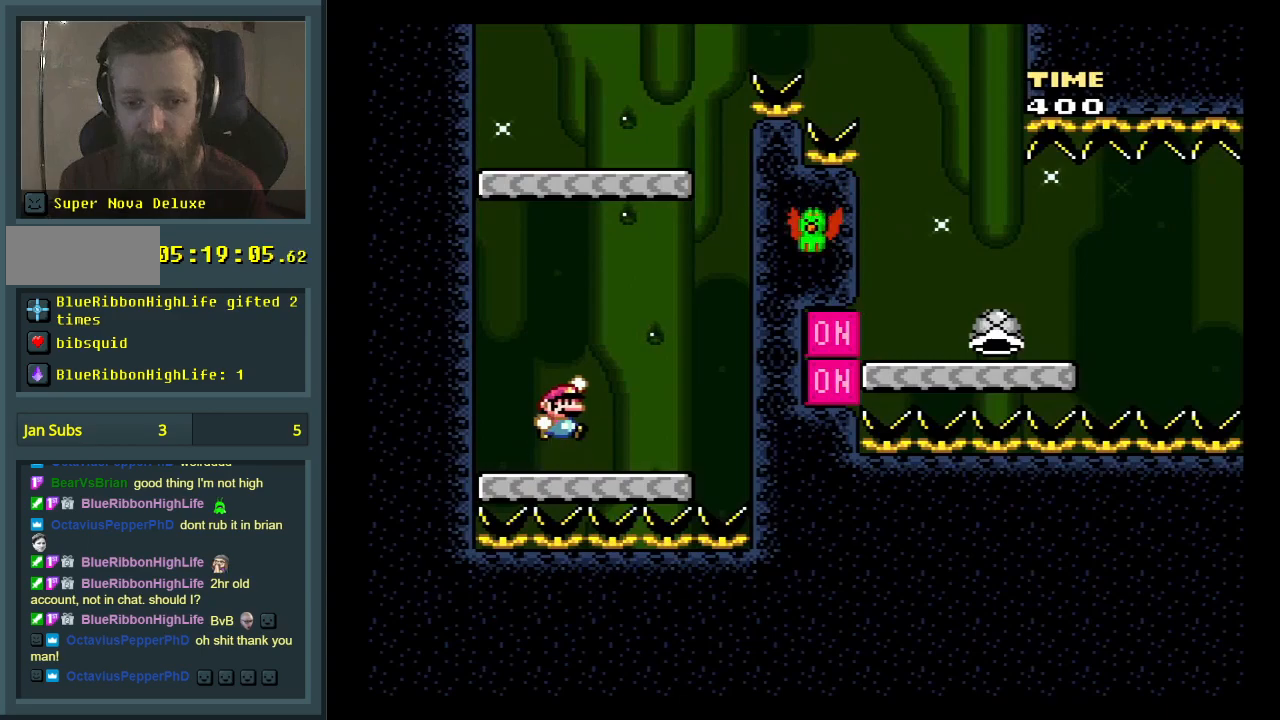
{"buttons": ["B", "Y", "DPAD_LEFT"], "events": [[183, "B", "up"], [233, "DPAD_RIGHT", "up"], [300, "B", "down"], [400, "DPAD_LEFT", "down"]]}
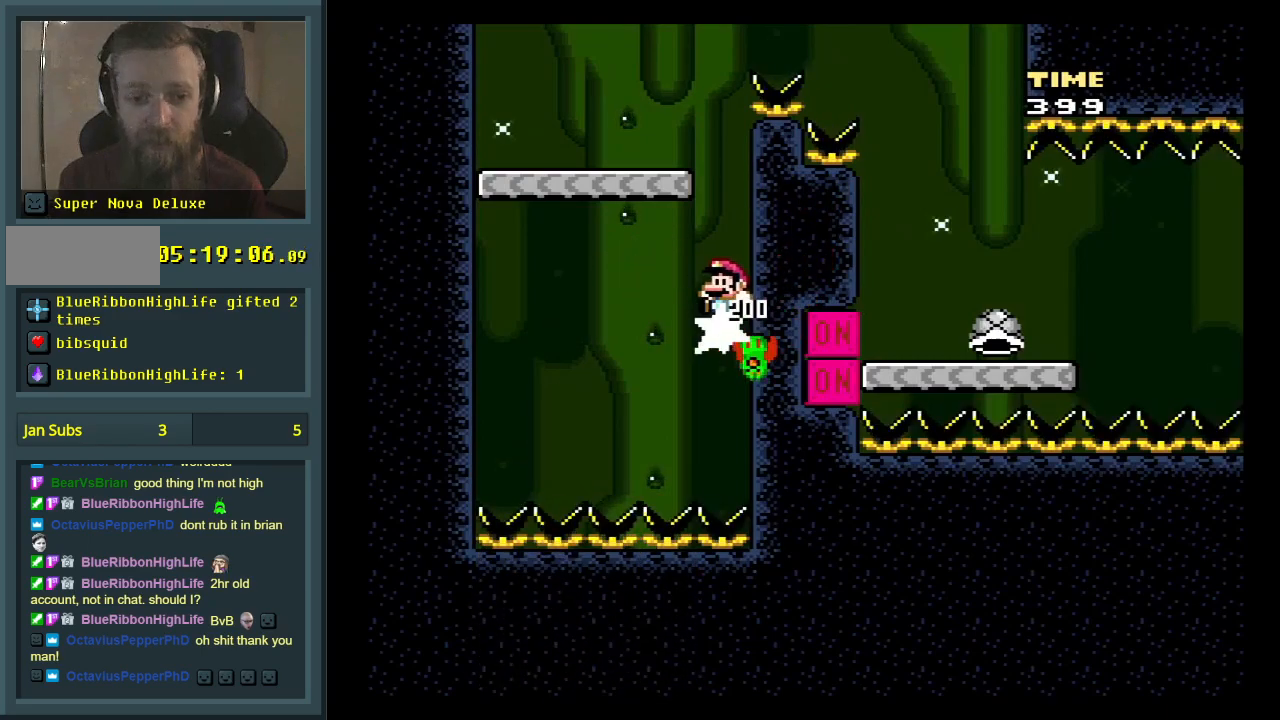
{"buttons": ["Y", "DPAD_RIGHT"], "events": [[283, "DPAD_LEFT", "up"], [350, "B", "up"], [433, "DPAD_RIGHT", "down"]]}
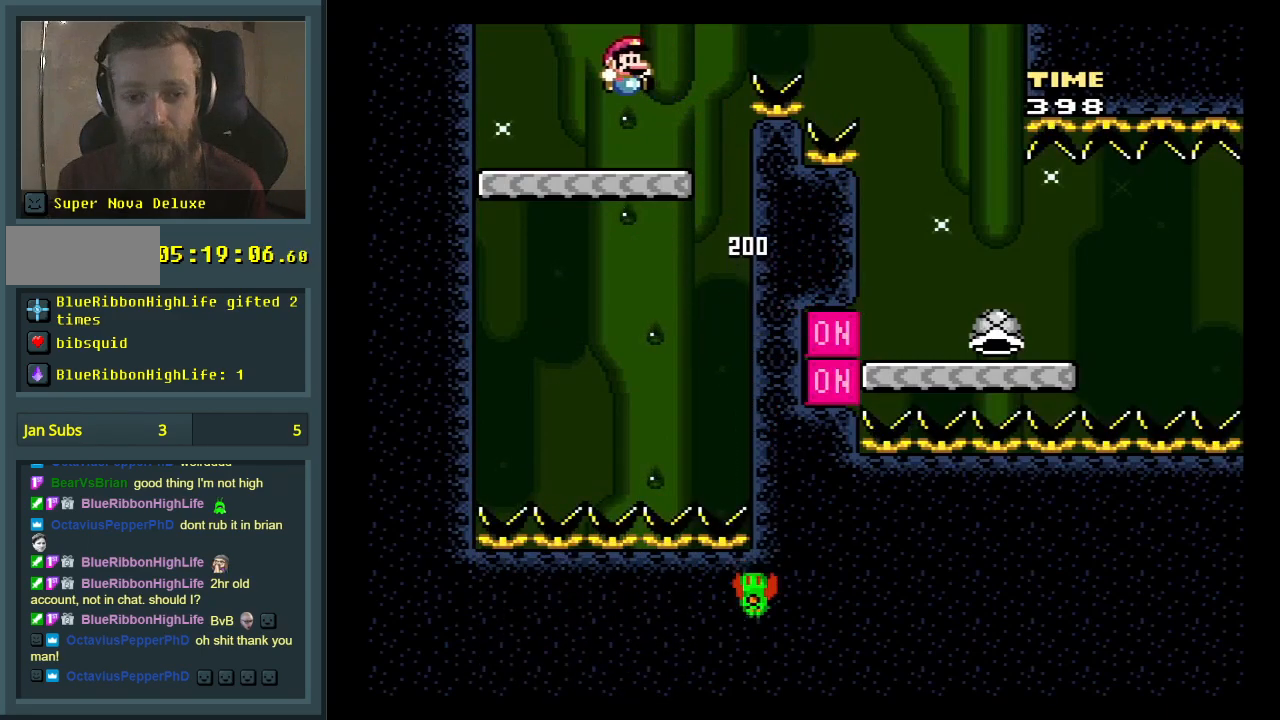
{"buttons": ["B", "Y", "DPAD_RIGHT"], "events": [[233, "B", "down"], [333, "B", "up"], [500, "B", "down"]]}
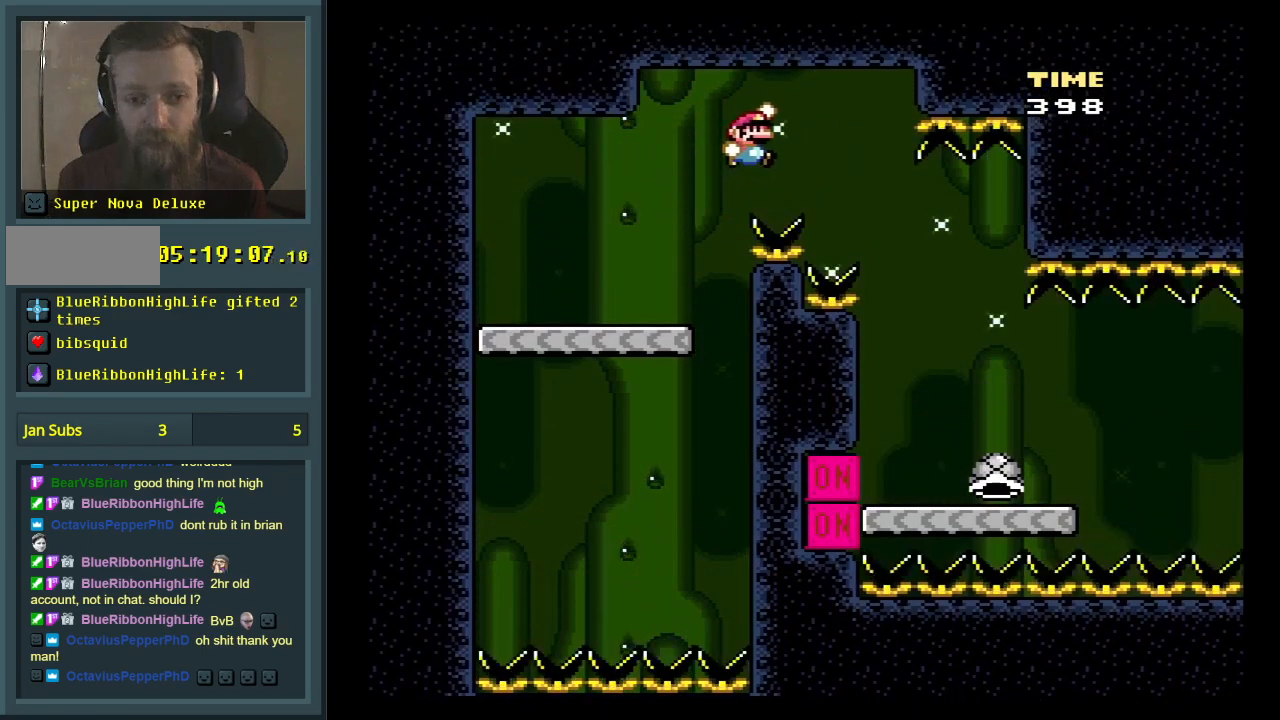
{"buttons": ["Y", "DPAD_LEFT"], "events": [[117, "DPAD_RIGHT", "up"], [150, "B", "up"], [433, "DPAD_LEFT", "down"]]}
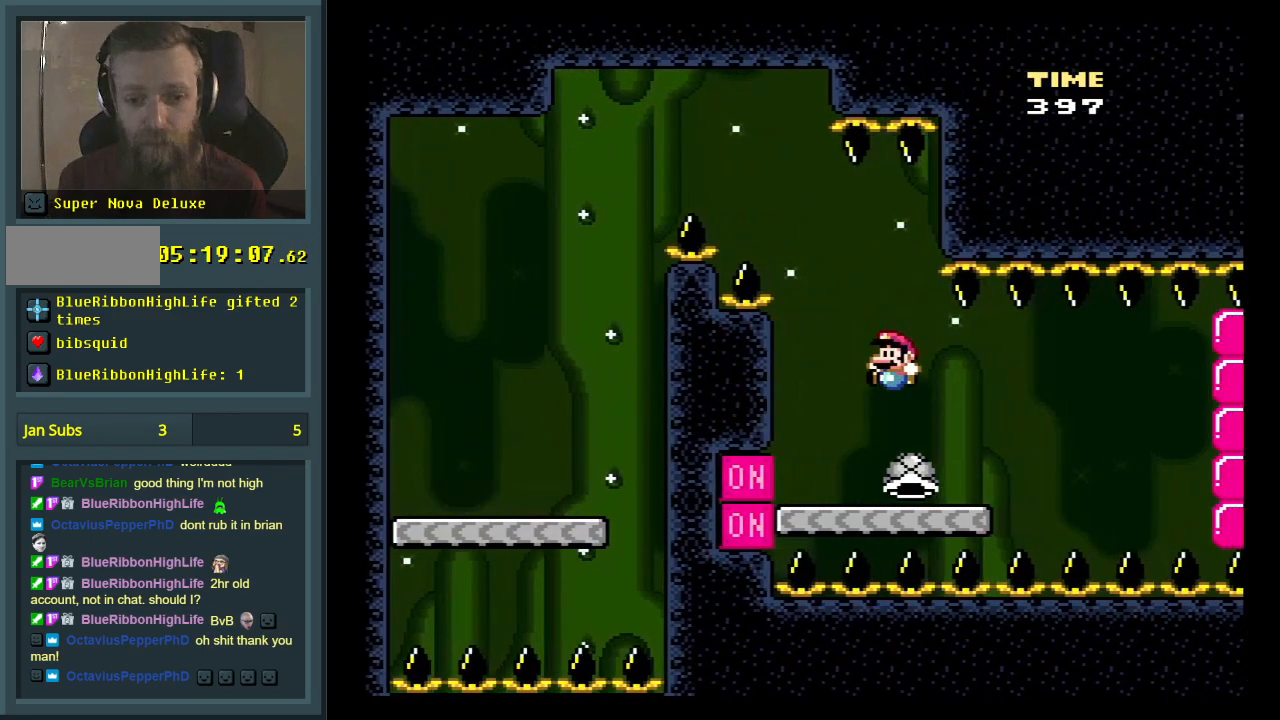
{"buttons": ["B", "Y", "DPAD_RIGHT"], "events": [[67, "DPAD_LEFT", "up"], [117, "DPAD_RIGHT", "down"], [167, "Y", "up"], [217, "DPAD_RIGHT", "up"], [283, "DPAD_LEFT", "down"], [333, "B", "down"], [333, "DPAD_LEFT", "up"], [333, "Y", "down"], [367, "DPAD_RIGHT", "down"]]}
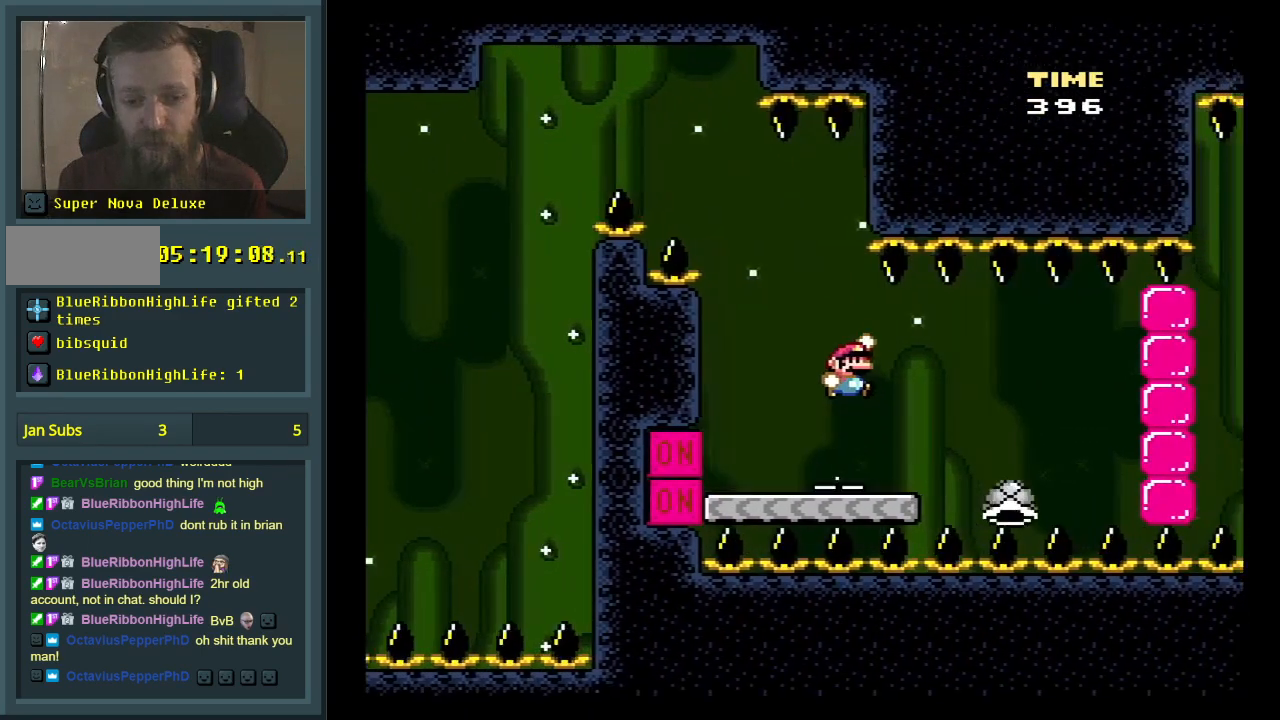
{"buttons": [], "events": [[17, "B", "up"], [217, "DPAD_RIGHT", "up"], [283, "B", "down"], [483, "Y", "up"], [500, "B", "up"]]}
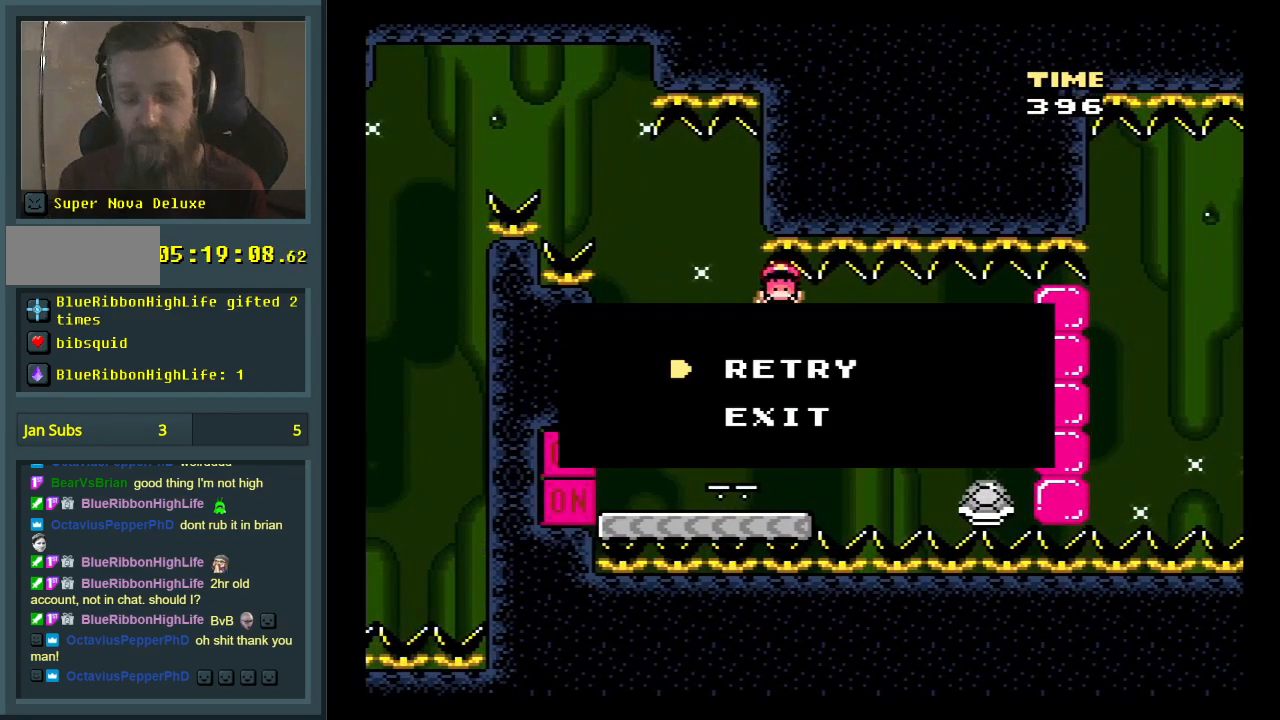
{"buttons": [], "events": [[200, "A", "down"], [300, "A", "up"], [350, "A", "down"], [483, "A", "up"]]}
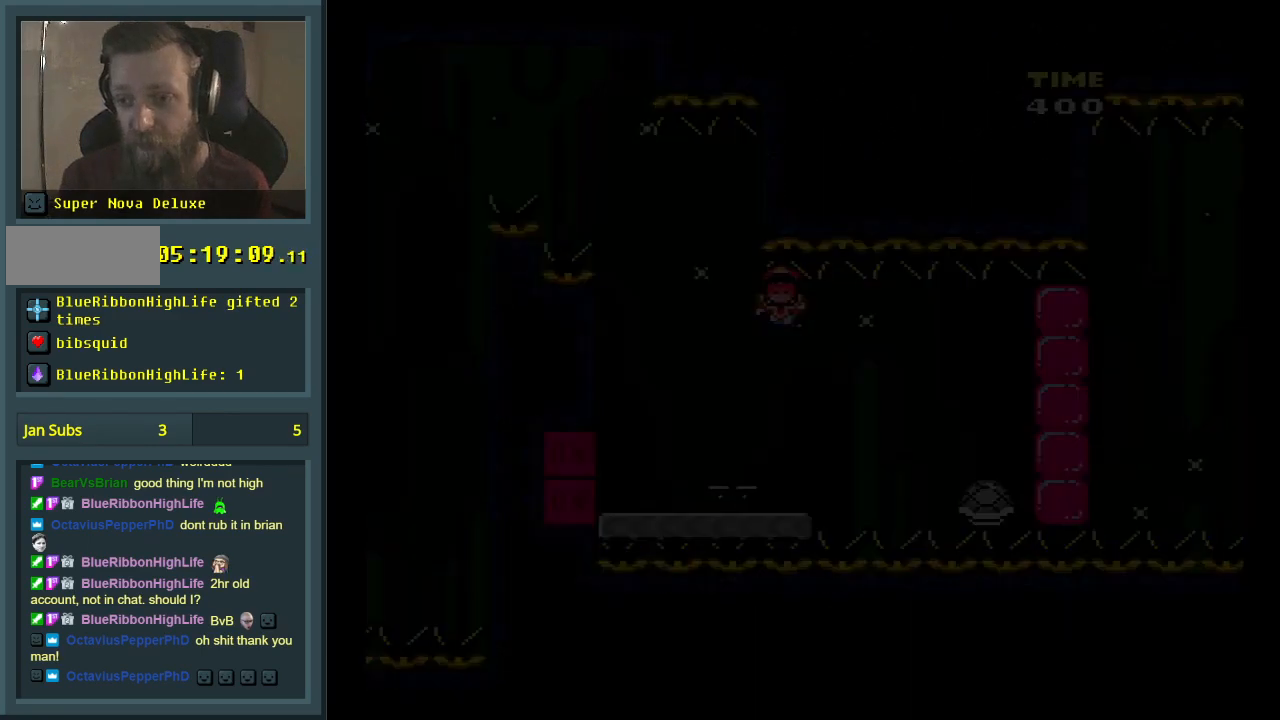
{"buttons": [], "events": []}